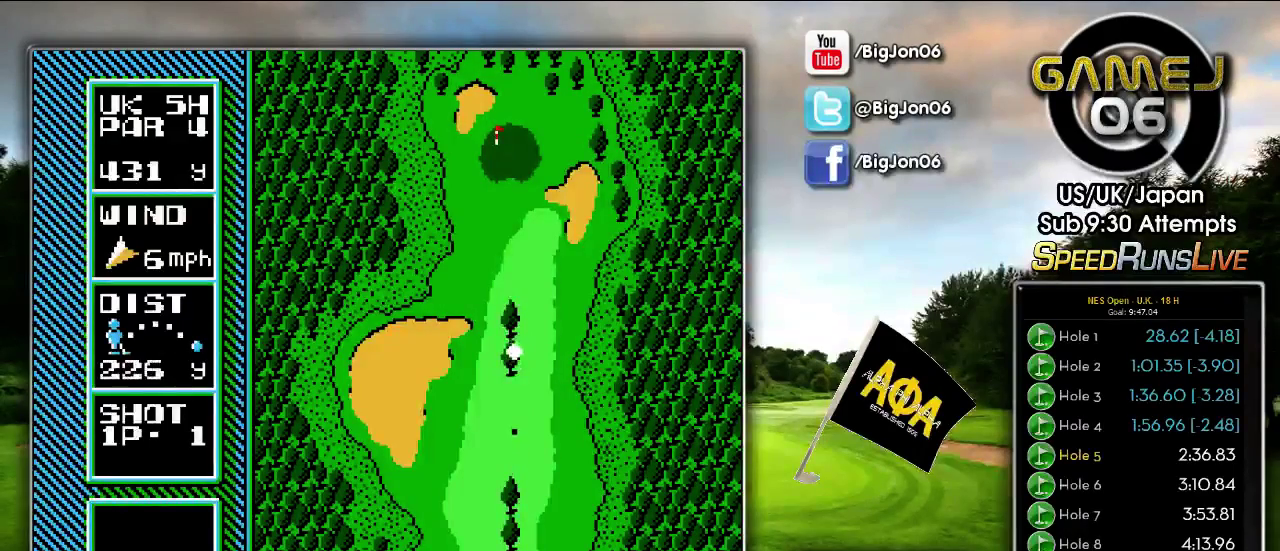
Gameplay with a controller (Nintendo layout); each line is a JSON object with the inputs held at the frame after it. "events" lists button and stick changes between this image and that frame as [ms after this image, input, new state], when the widget could be followed in between. Not read: A L3 R3.
{"buttons": ["DPAD_LEFT"], "events": [[183, "DPAD_LEFT", "down"]]}
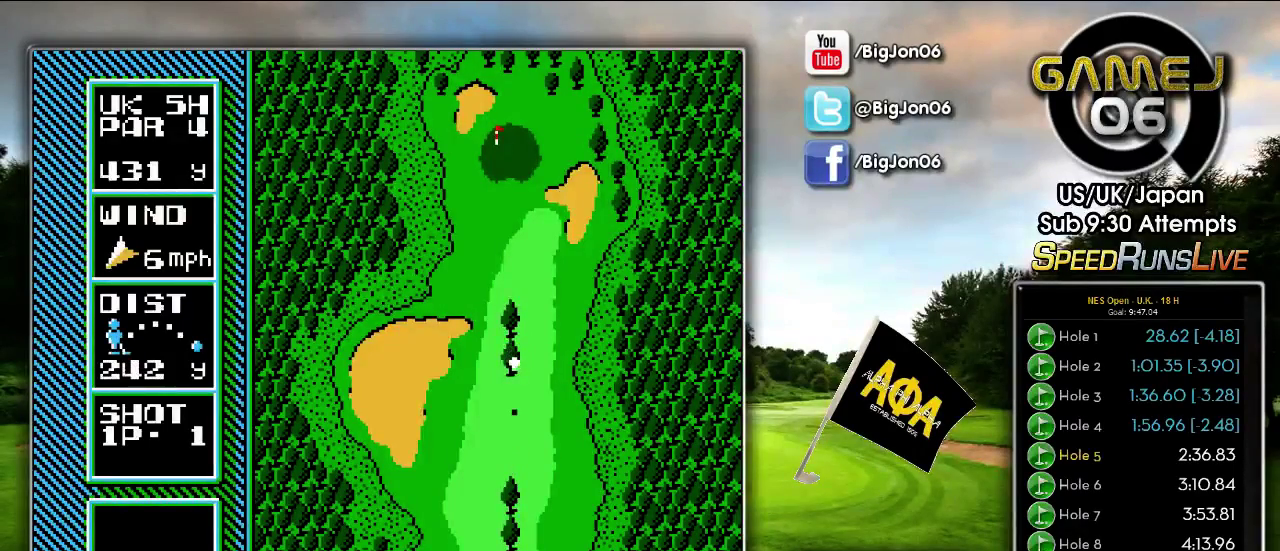
{"buttons": ["DPAD_LEFT"], "events": []}
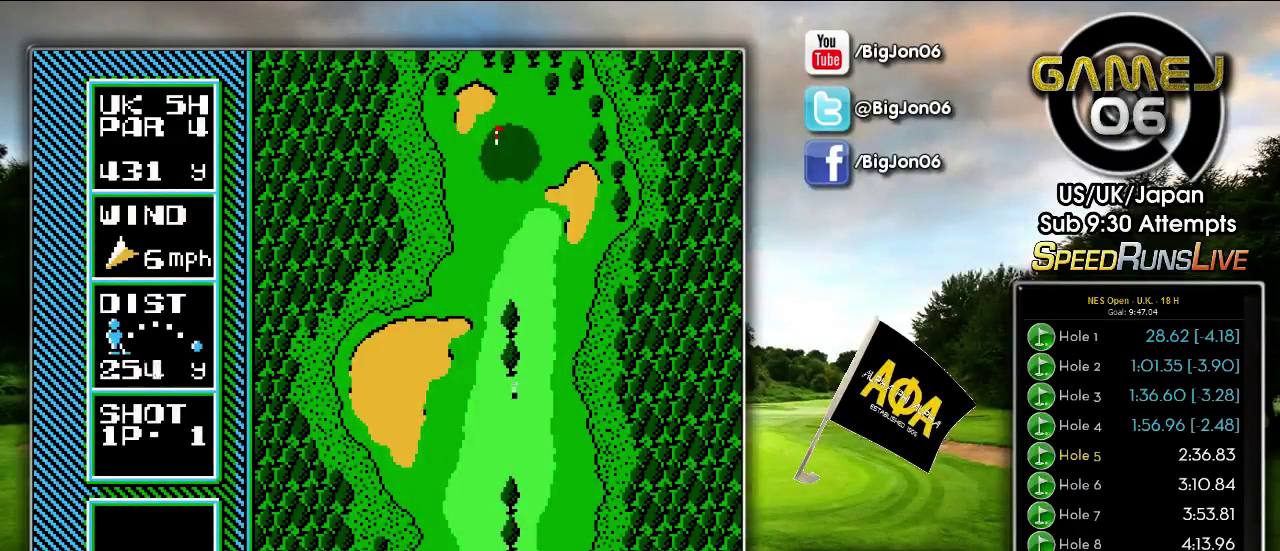
{"buttons": ["DPAD_LEFT"], "events": []}
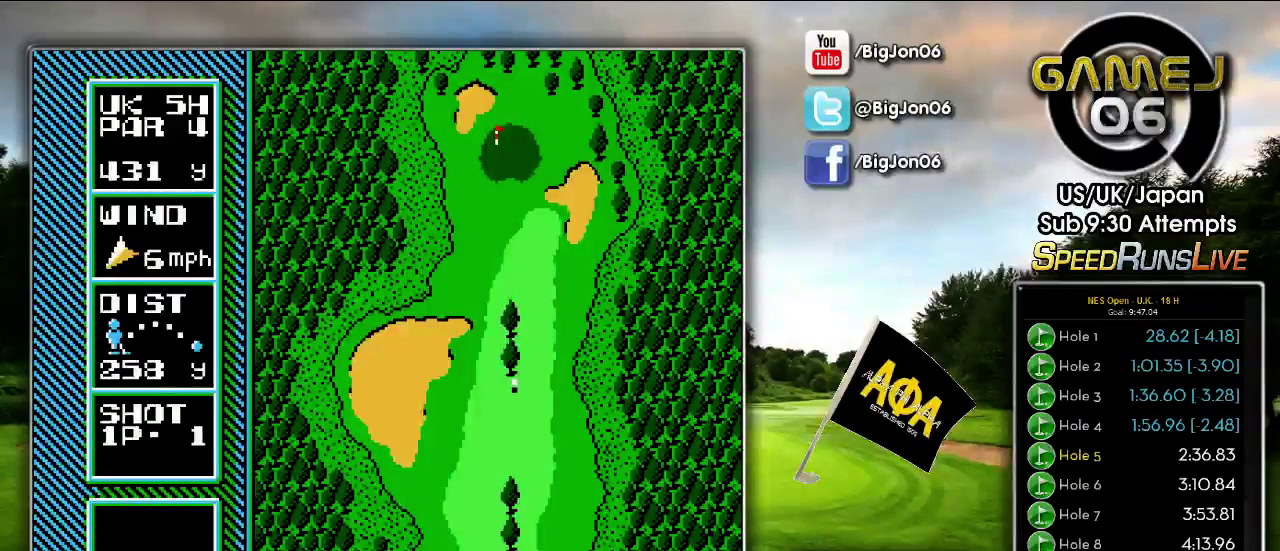
{"buttons": [], "events": [[483, "DPAD_LEFT", "up"]]}
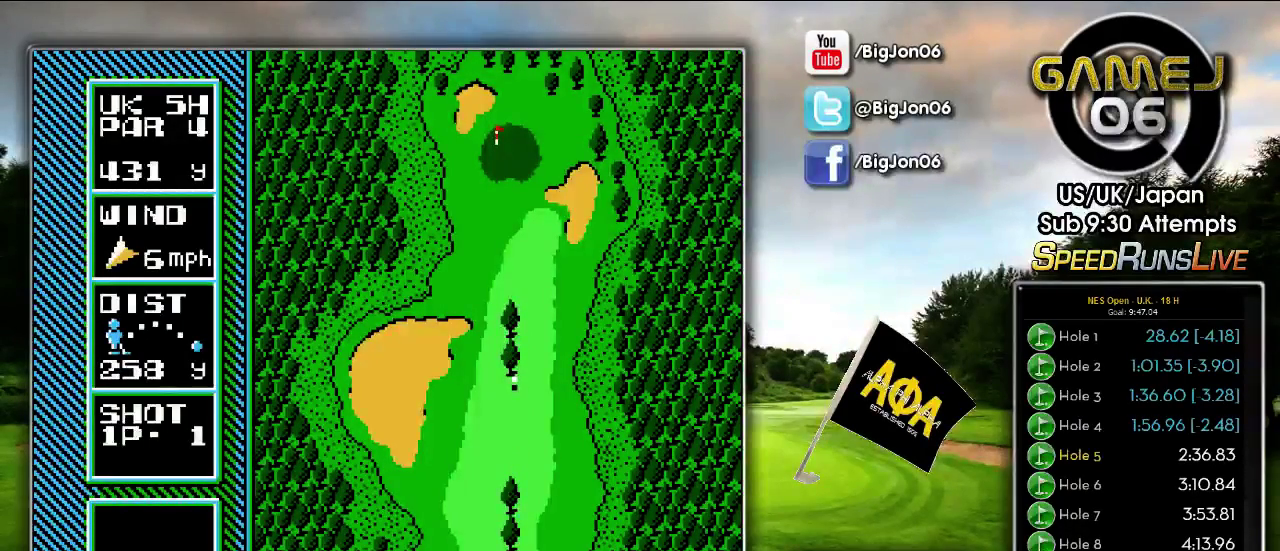
{"buttons": [], "events": []}
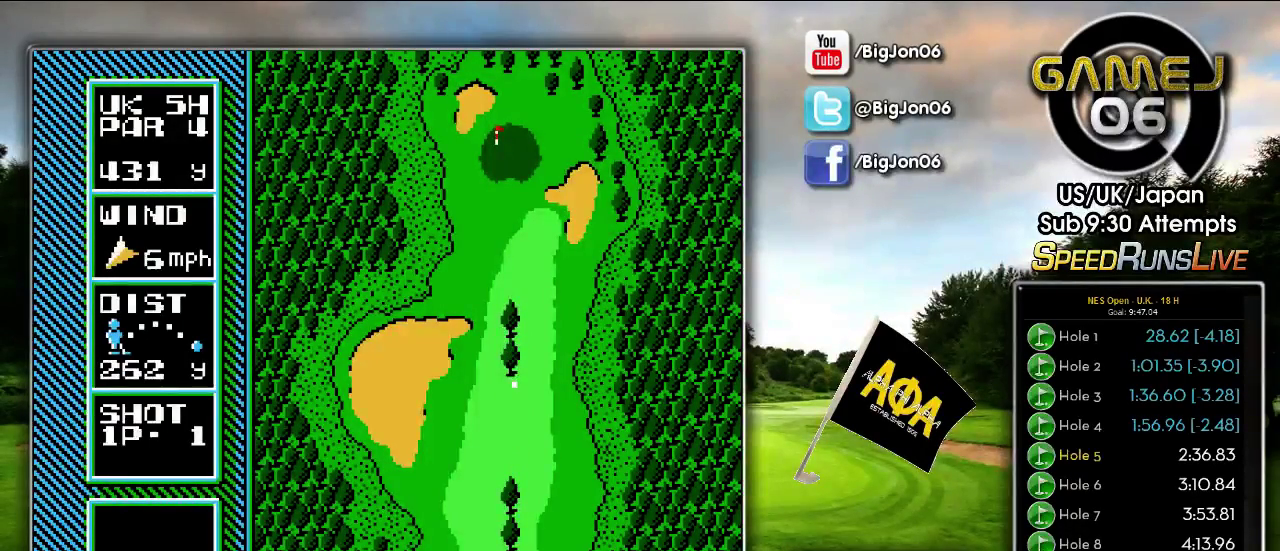
{"buttons": [], "events": []}
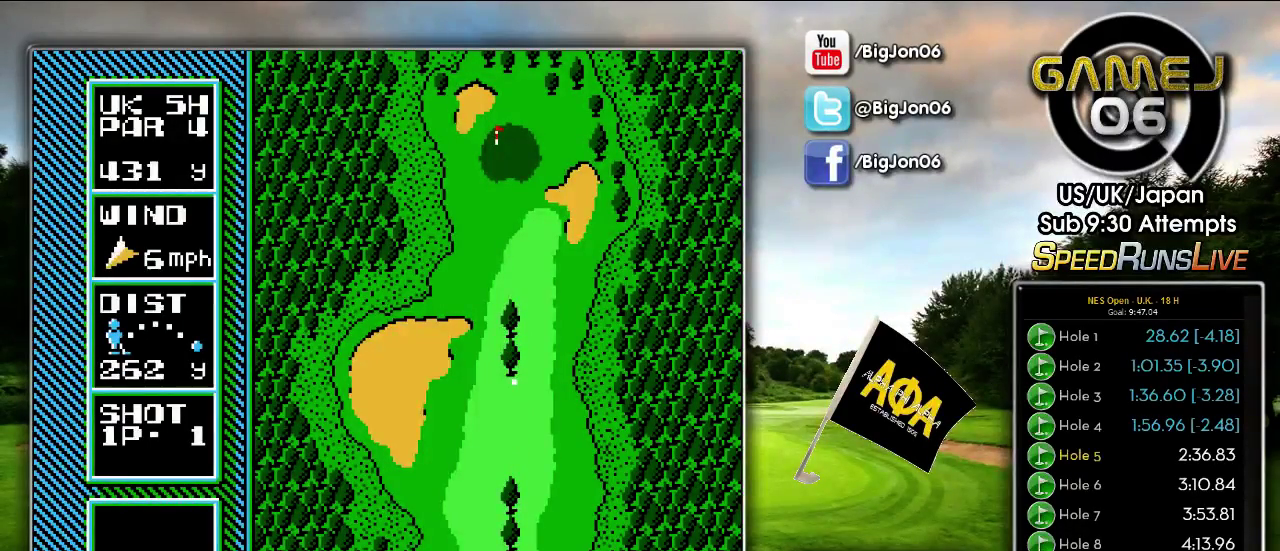
{"buttons": [], "events": []}
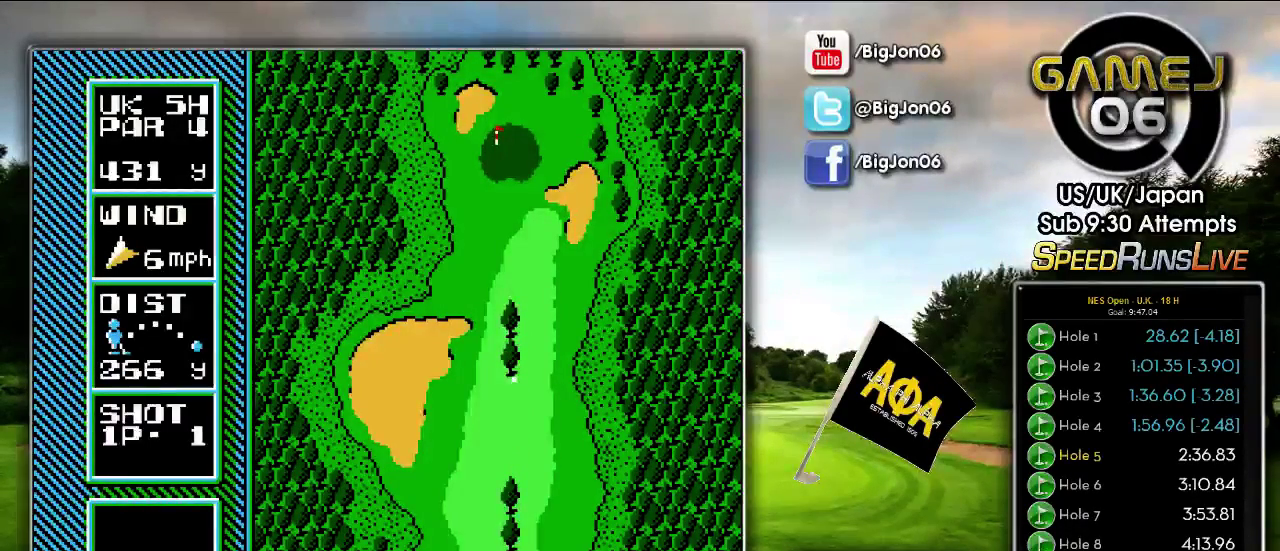
{"buttons": [], "events": []}
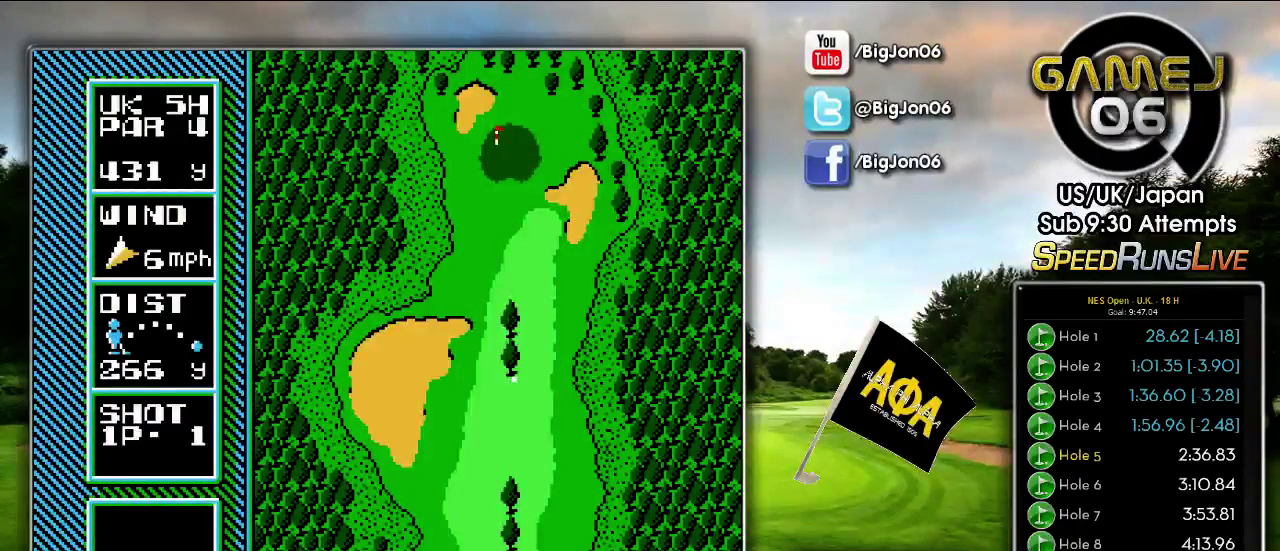
{"buttons": [], "events": [[217, "B", "down"], [433, "B", "up"]]}
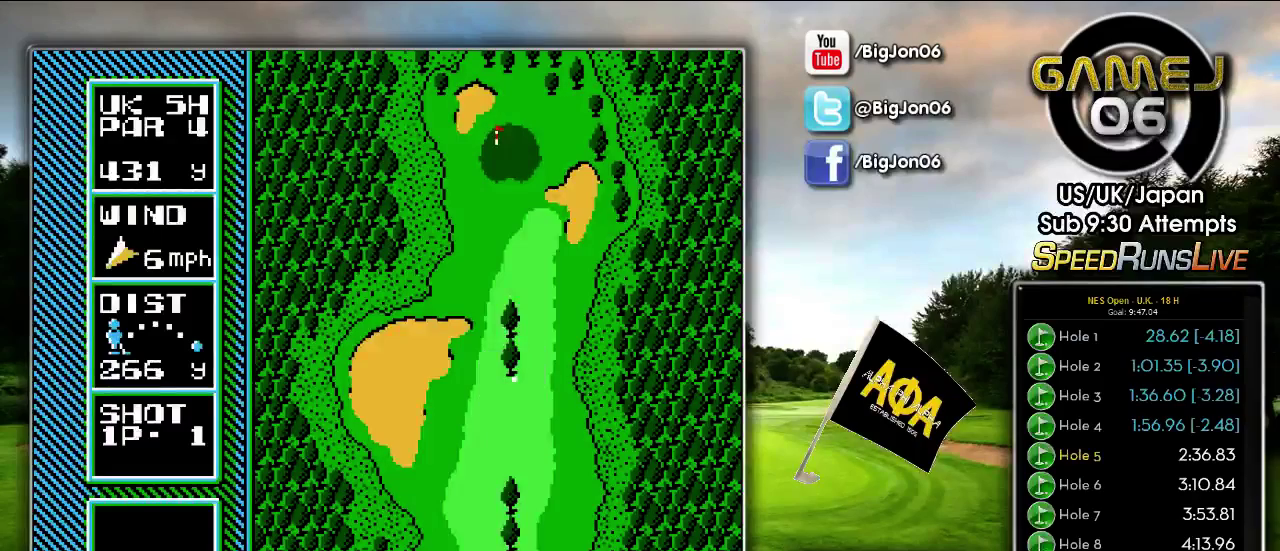
{"buttons": [], "events": []}
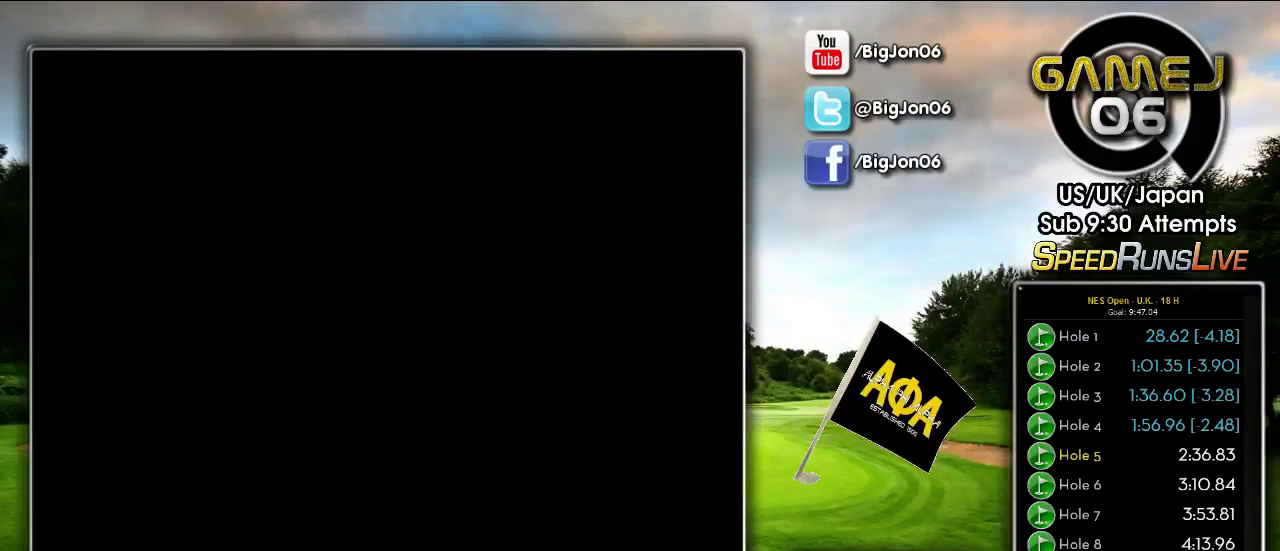
{"buttons": ["DPAD_UP"], "events": [[67, "DPAD_UP", "down"]]}
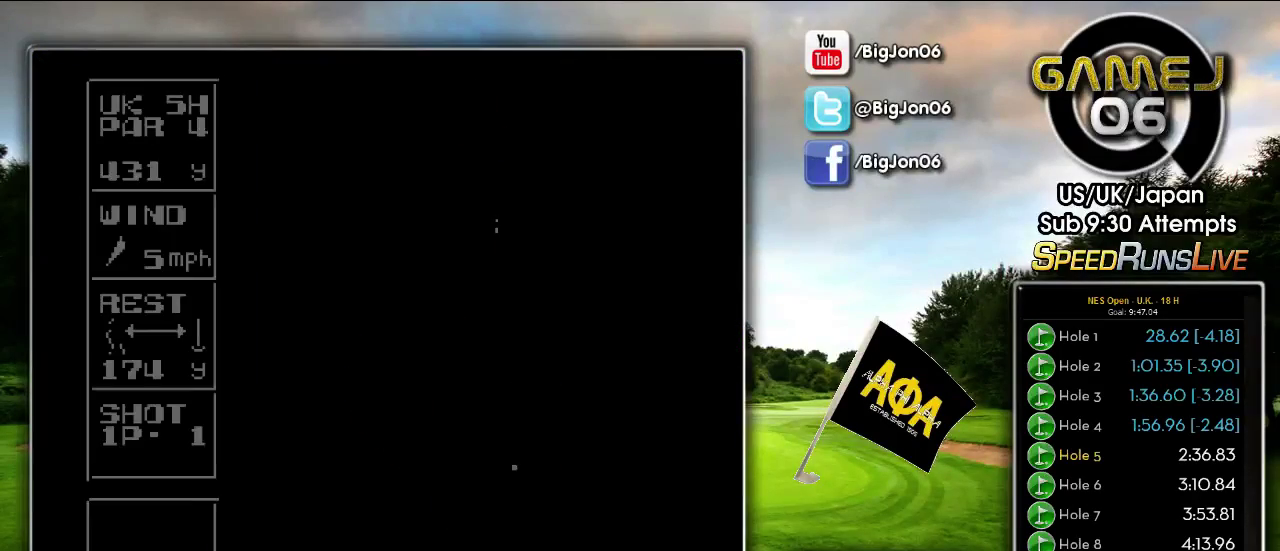
{"buttons": [], "events": [[500, "DPAD_UP", "up"]]}
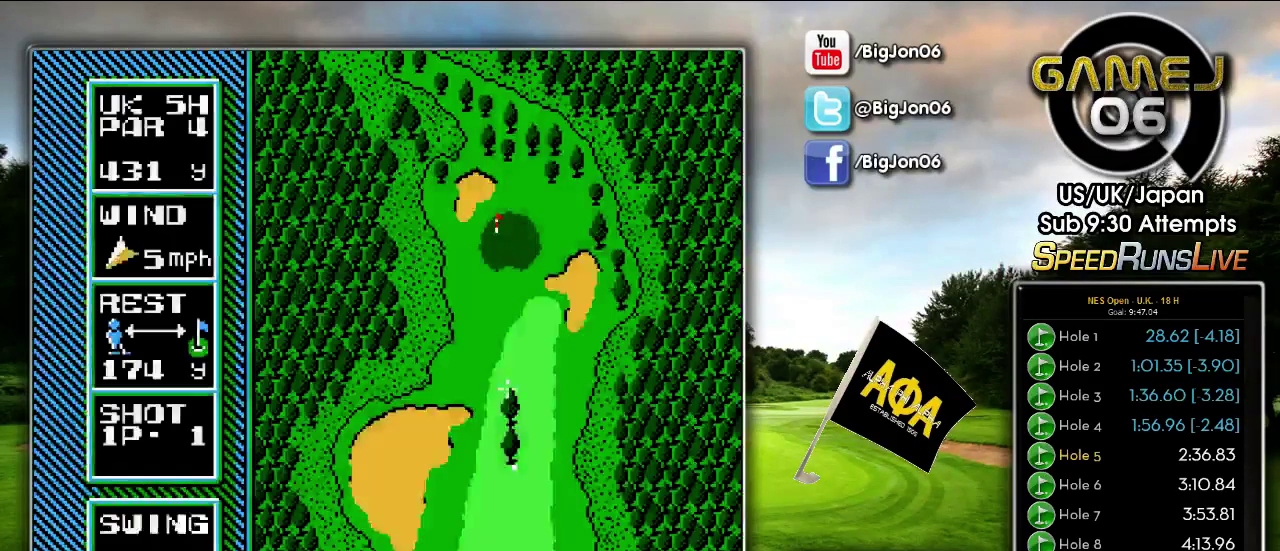
{"buttons": [], "events": [[133, "DPAD_UP", "down"], [483, "DPAD_UP", "up"]]}
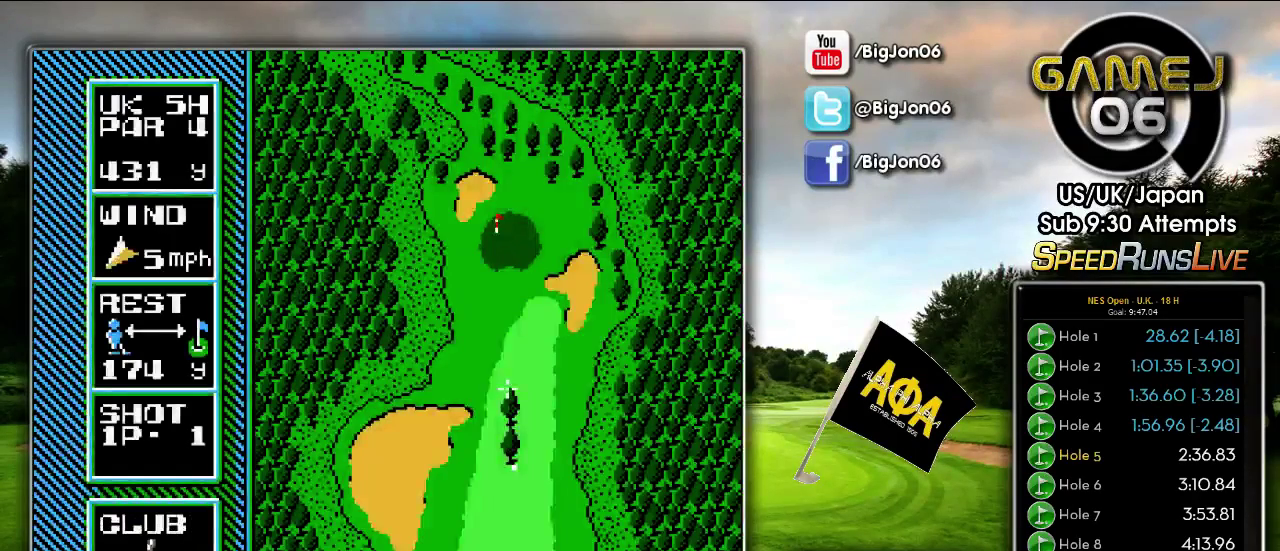
{"buttons": [], "events": [[100, "DPAD_UP", "down"], [200, "DPAD_UP", "up"], [283, "DPAD_UP", "down"], [367, "DPAD_UP", "up"]]}
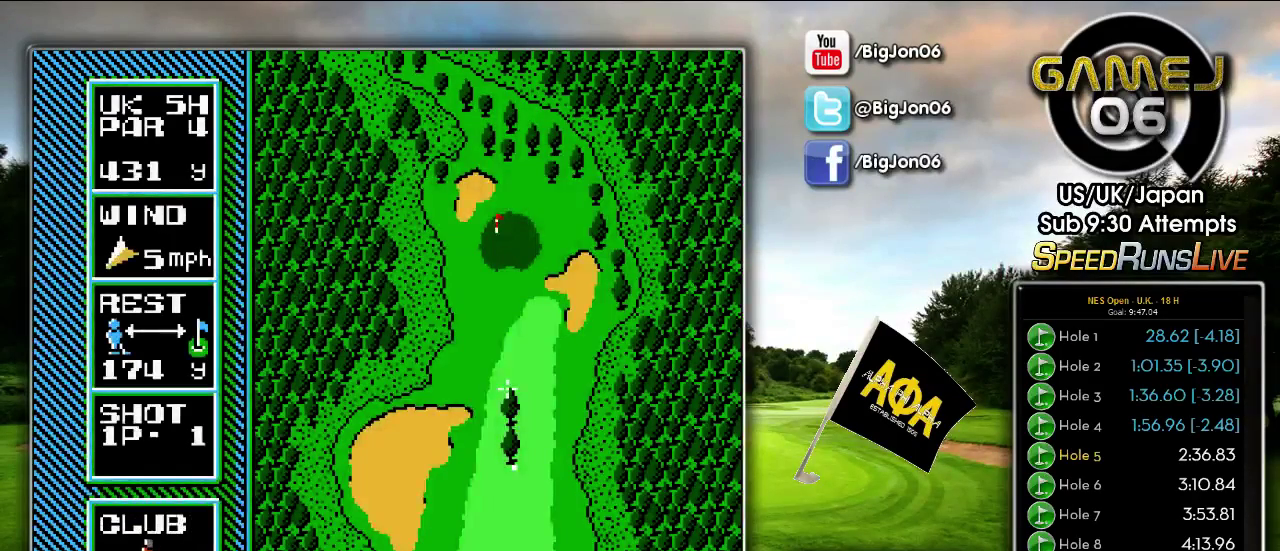
{"buttons": [], "events": [[350, "DPAD_RIGHT", "down"], [433, "DPAD_RIGHT", "up"]]}
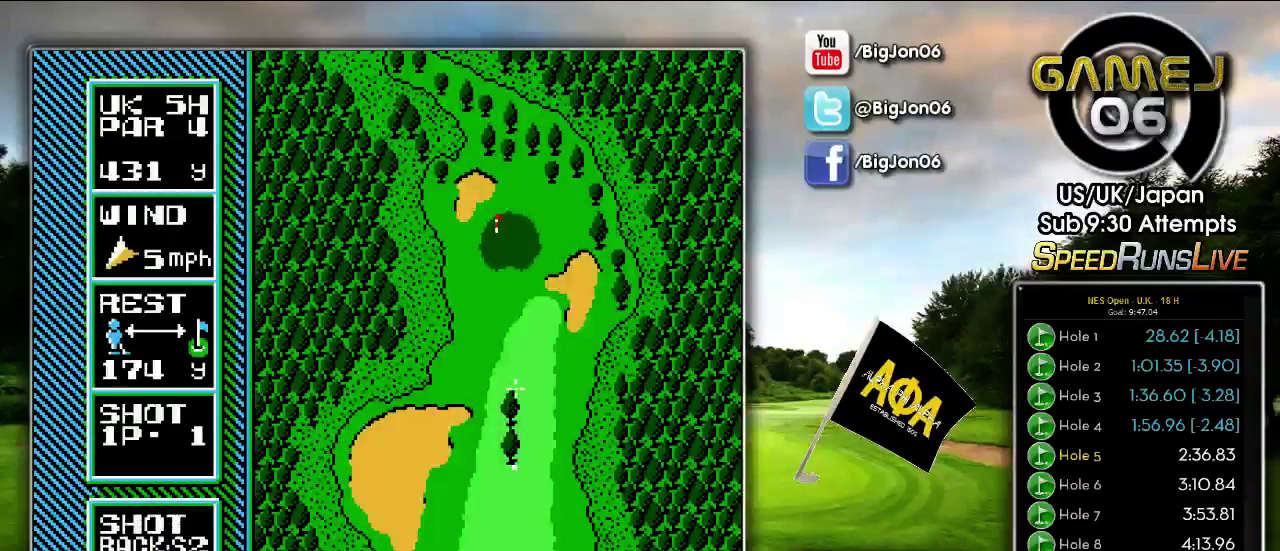
{"buttons": [], "events": []}
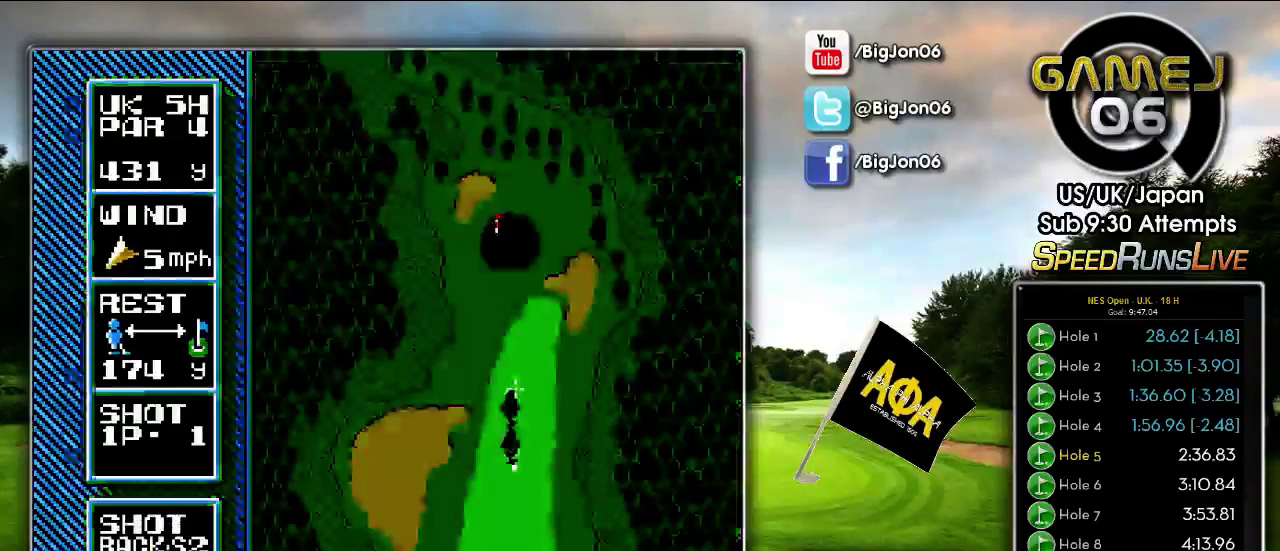
{"buttons": [], "events": []}
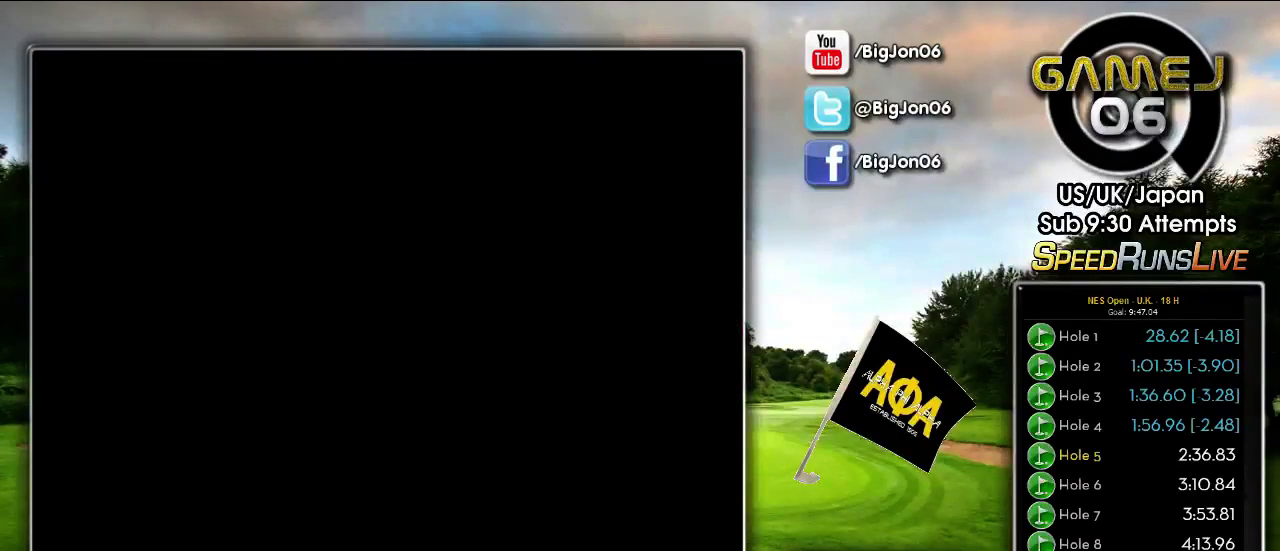
{"buttons": [], "events": []}
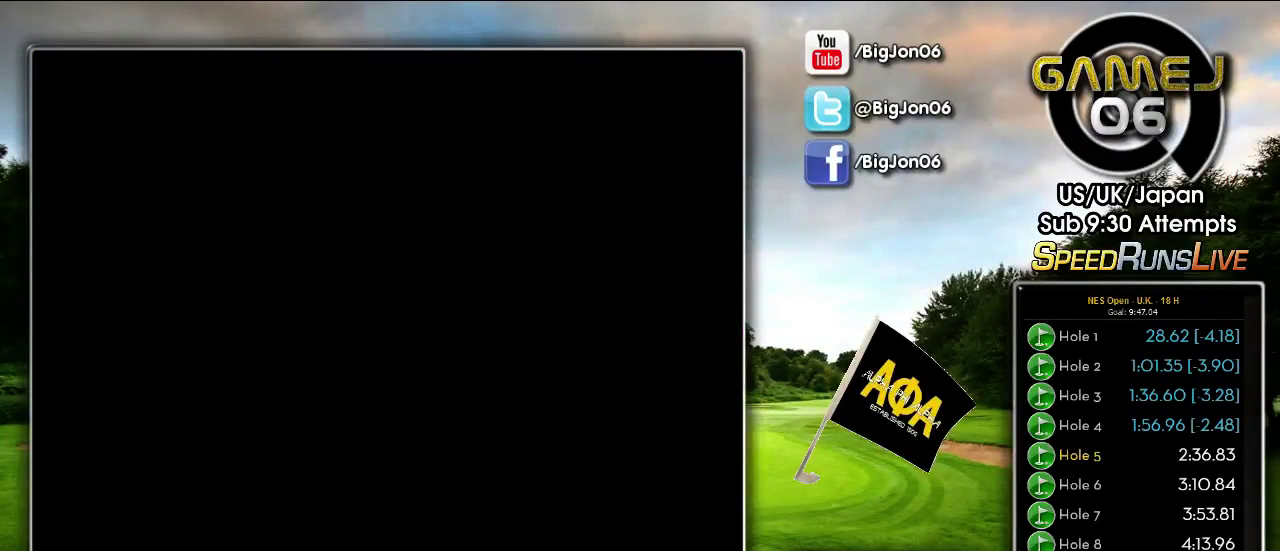
{"buttons": [], "events": []}
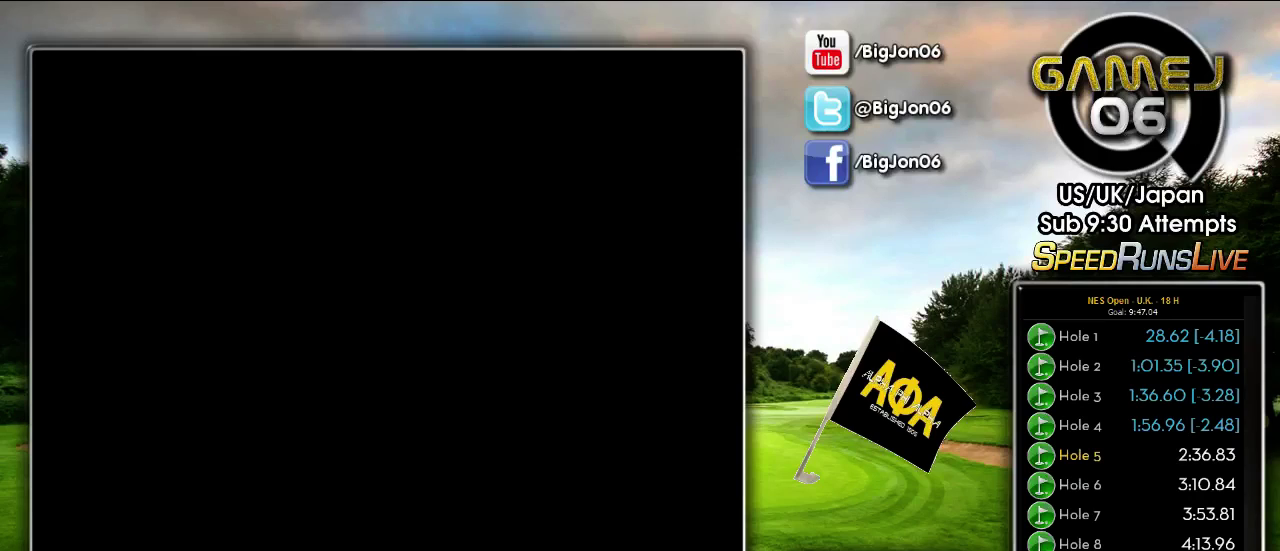
{"buttons": [], "events": []}
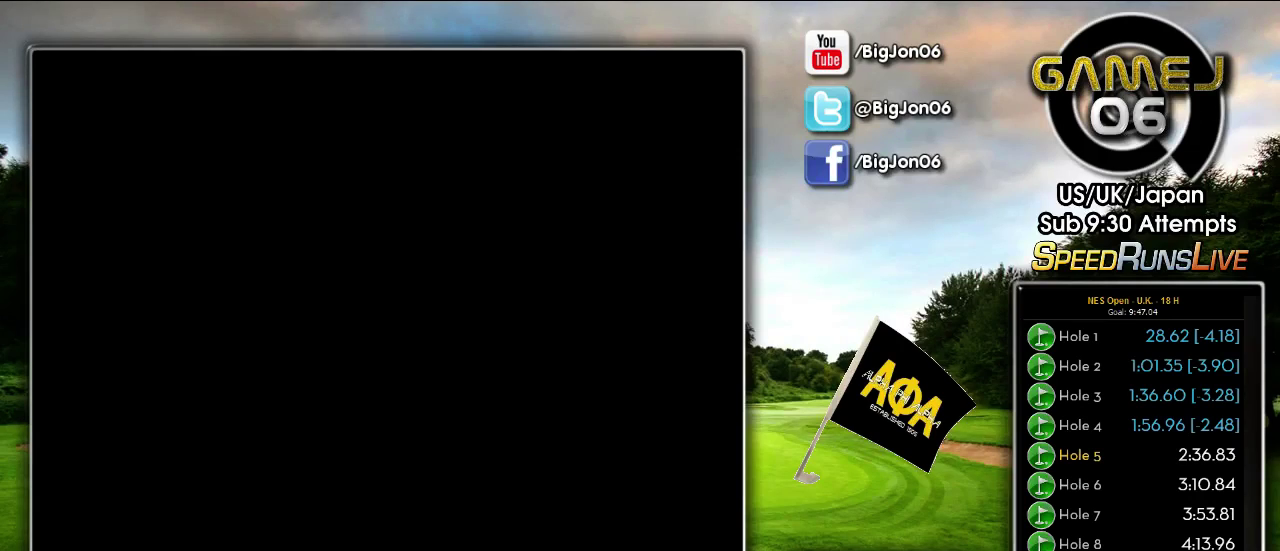
{"buttons": [], "events": []}
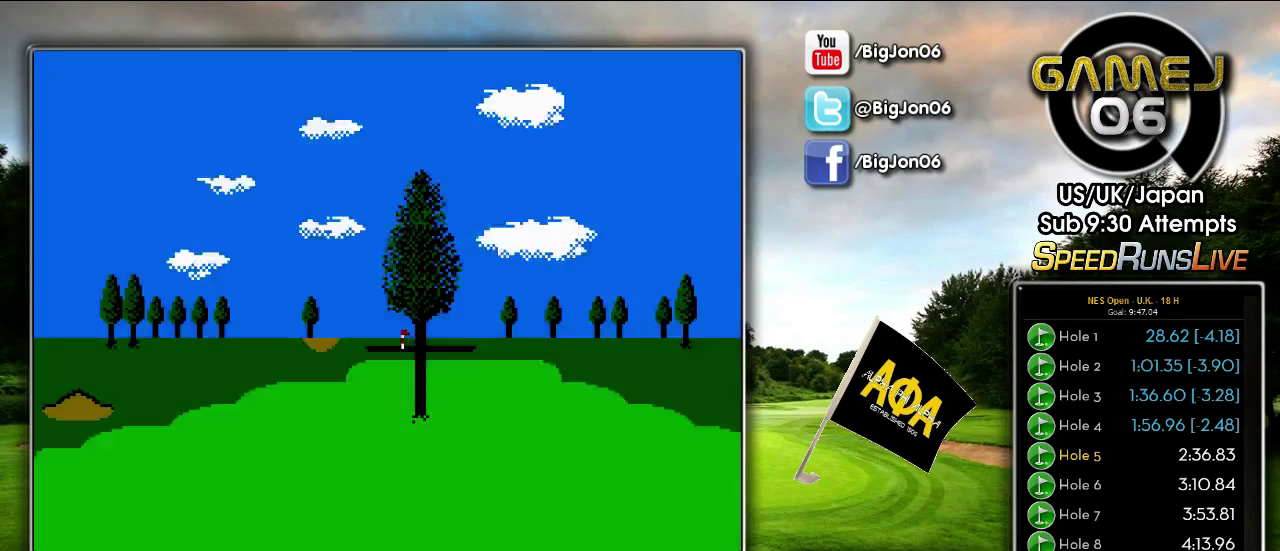
{"buttons": ["DPAD_RIGHT"], "events": [[483, "DPAD_RIGHT", "down"]]}
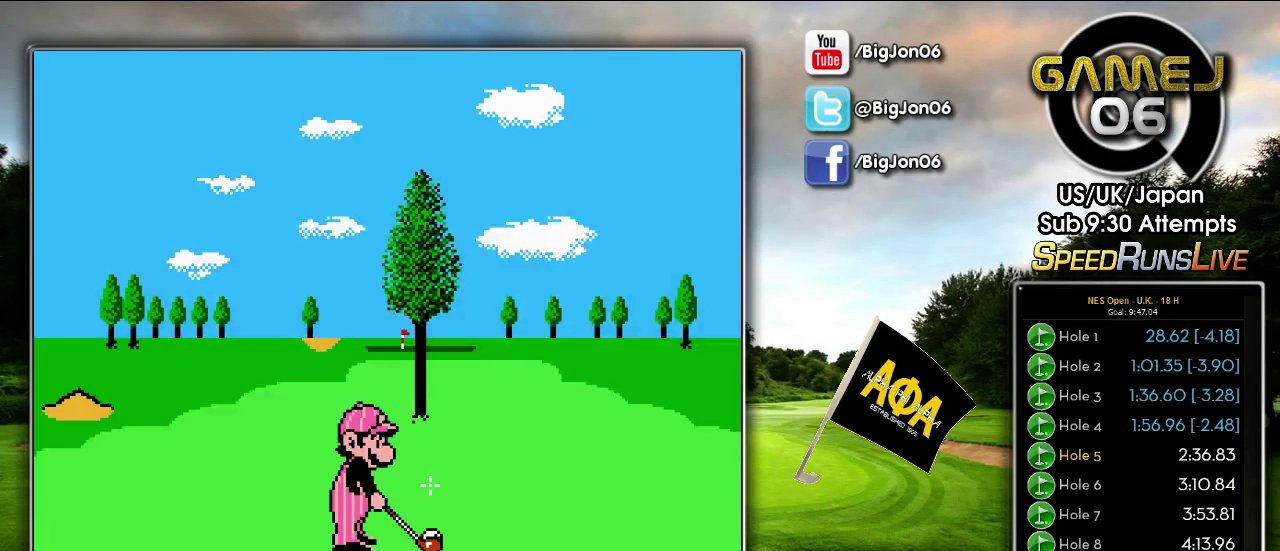
{"buttons": [], "events": [[400, "DPAD_RIGHT", "up"]]}
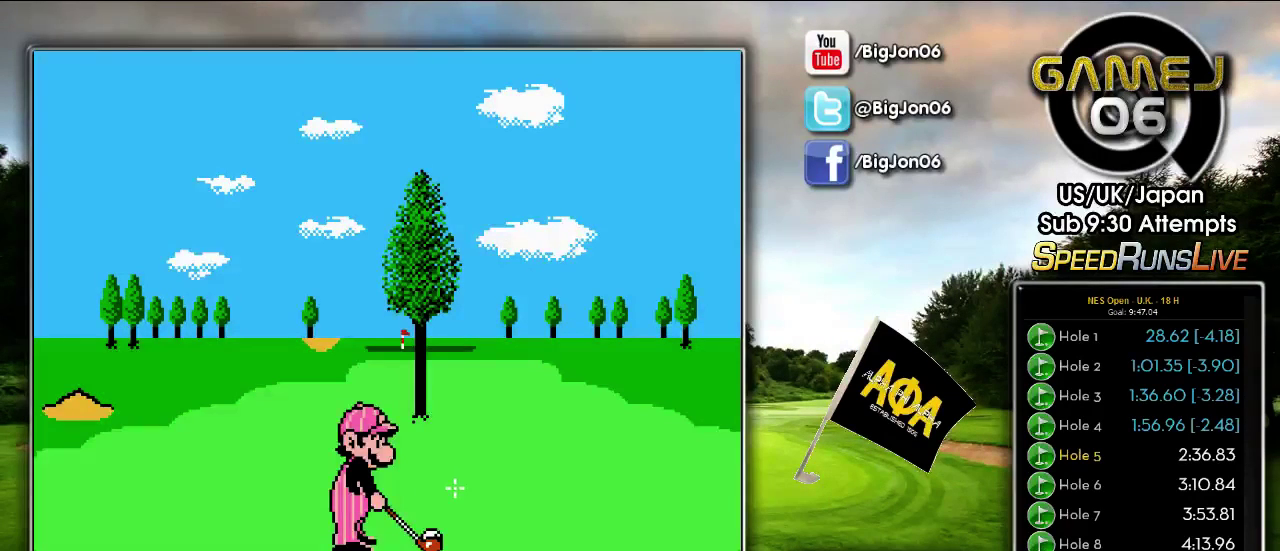
{"buttons": [], "events": []}
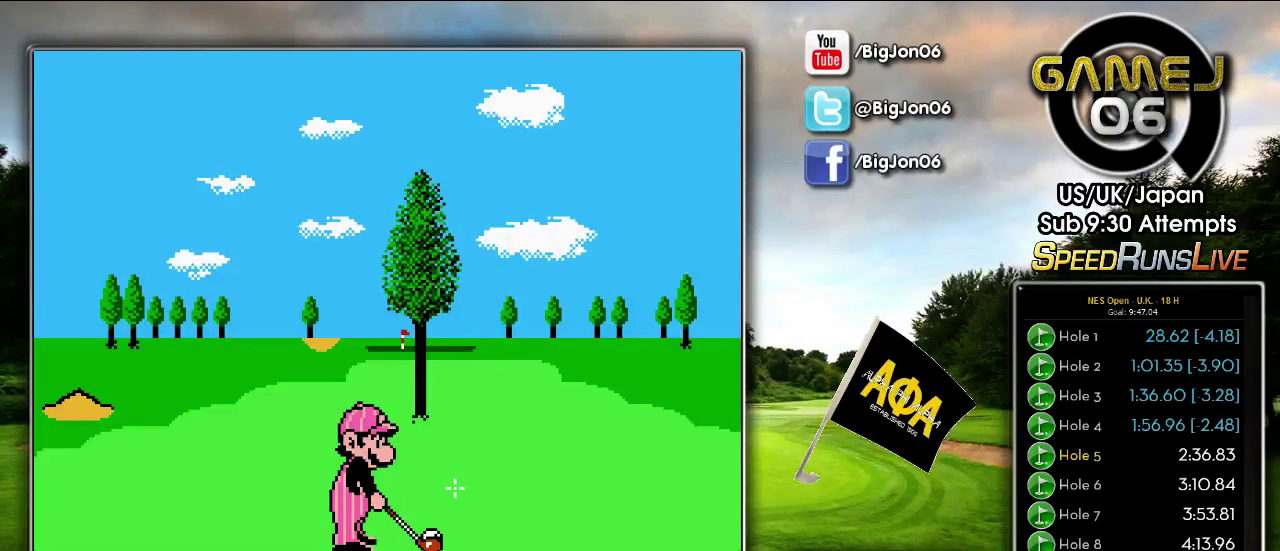
{"buttons": [], "events": []}